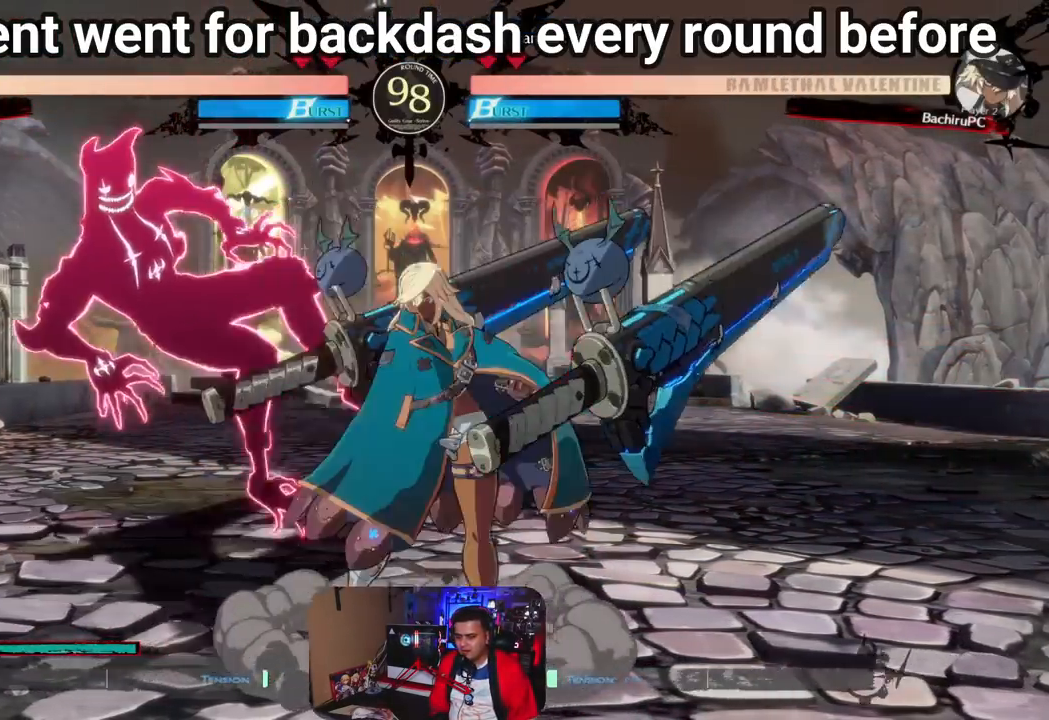
Gameplay with a controller (arcade stick); each line is a JSON object with the inputs held at the frame after it. "events" lists button and stick changes between this image and that frame as [ms after this image, input, new state], when the widget could be followed in between. Not read: K L1 L3 R3 SQUARE.
{"buttons": [], "left_stick": "center", "events": [[167, "R1", "up"]]}
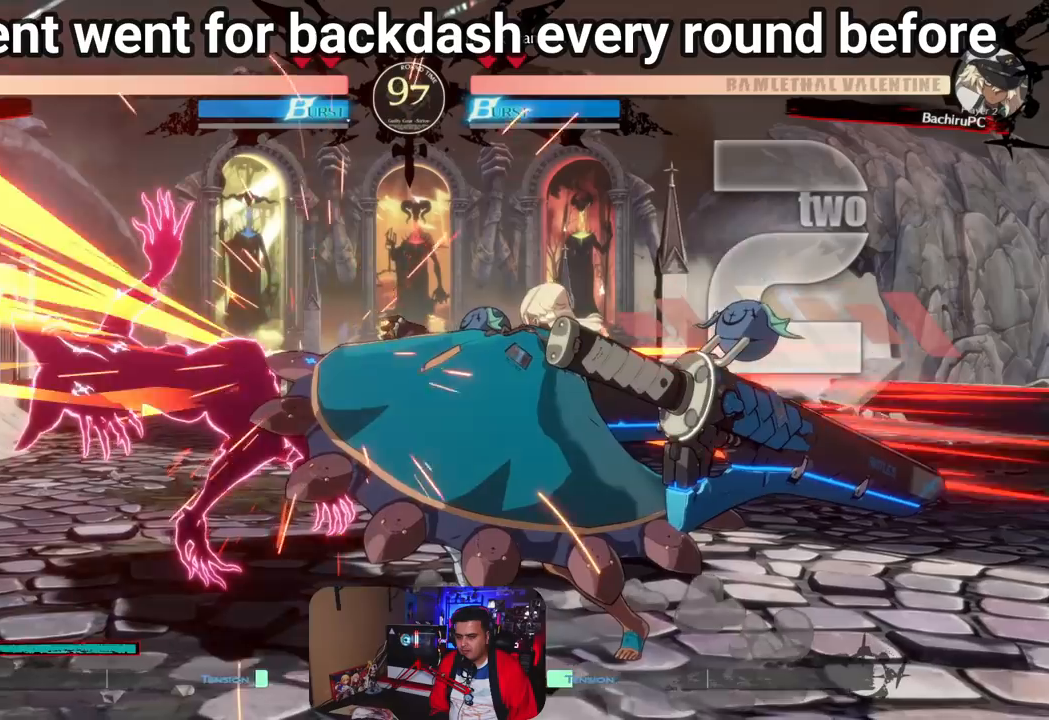
{"buttons": [], "left_stick": "center", "events": []}
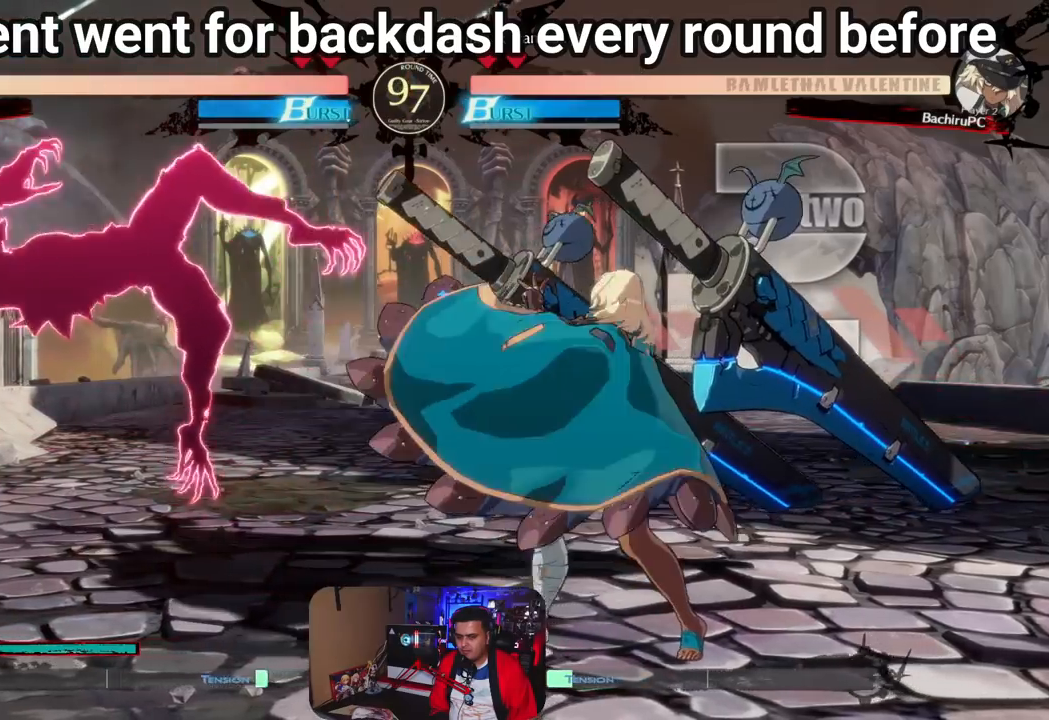
{"buttons": [], "left_stick": "center", "events": [[233, "left_stick", "left"], [400, "left_stick", "center"]]}
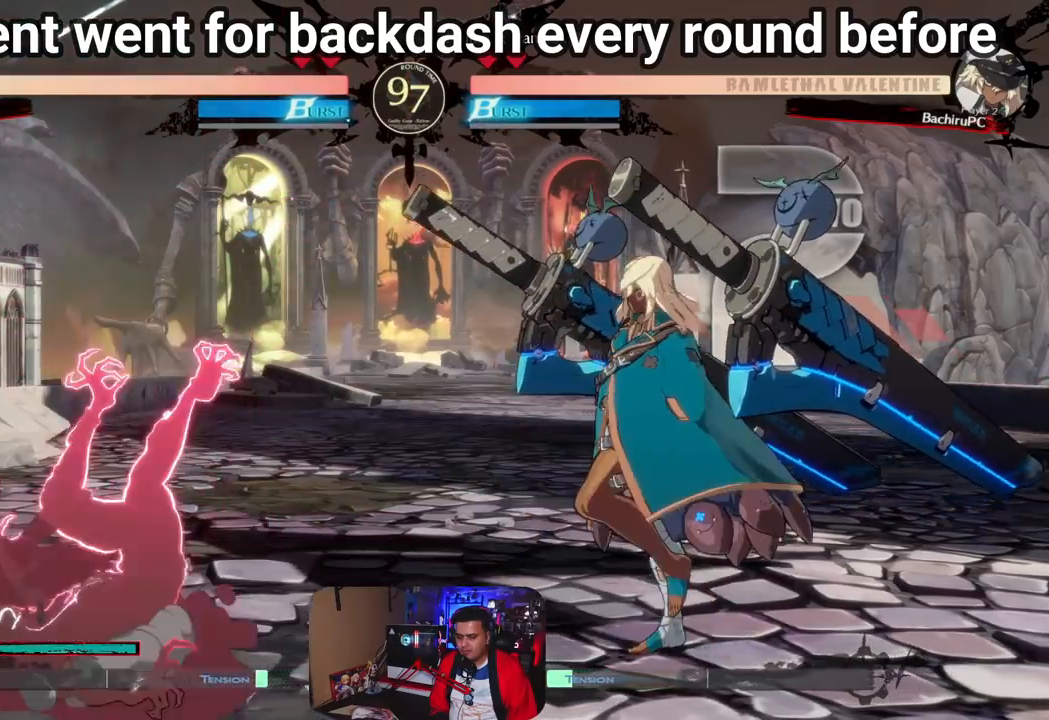
{"buttons": [], "left_stick": "left", "events": [[67, "left_stick", "left"]]}
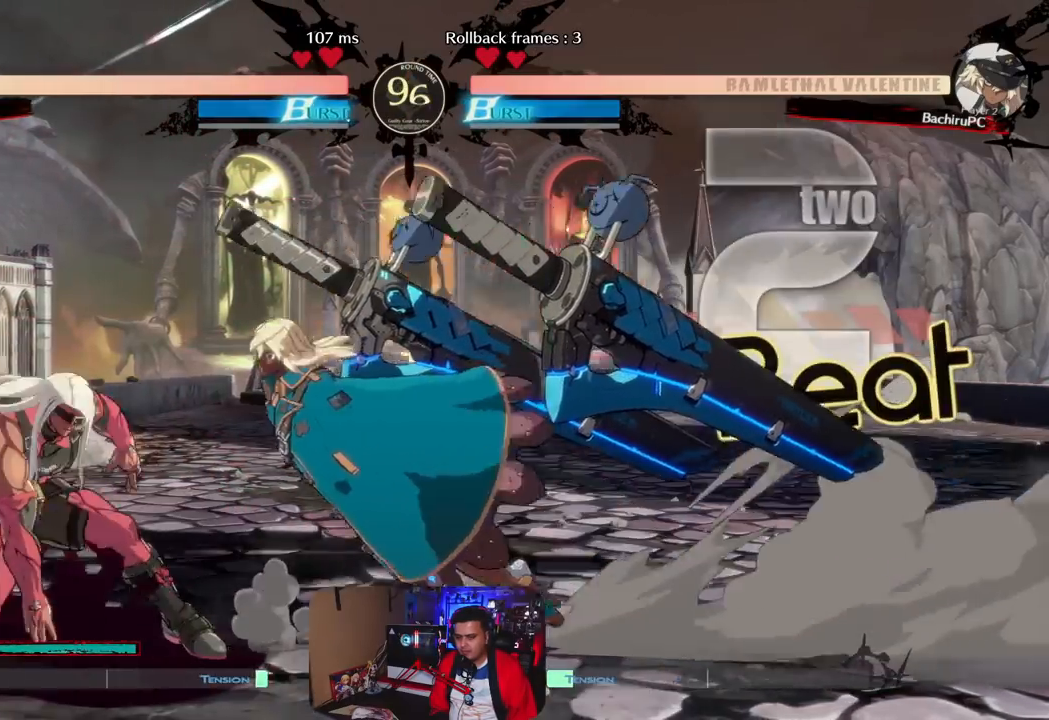
{"buttons": [], "left_stick": "center", "events": [[50, "left_stick", "center"], [67, "R1", "down"], [167, "R1", "up"], [333, "R1", "down"], [433, "R1", "up"]]}
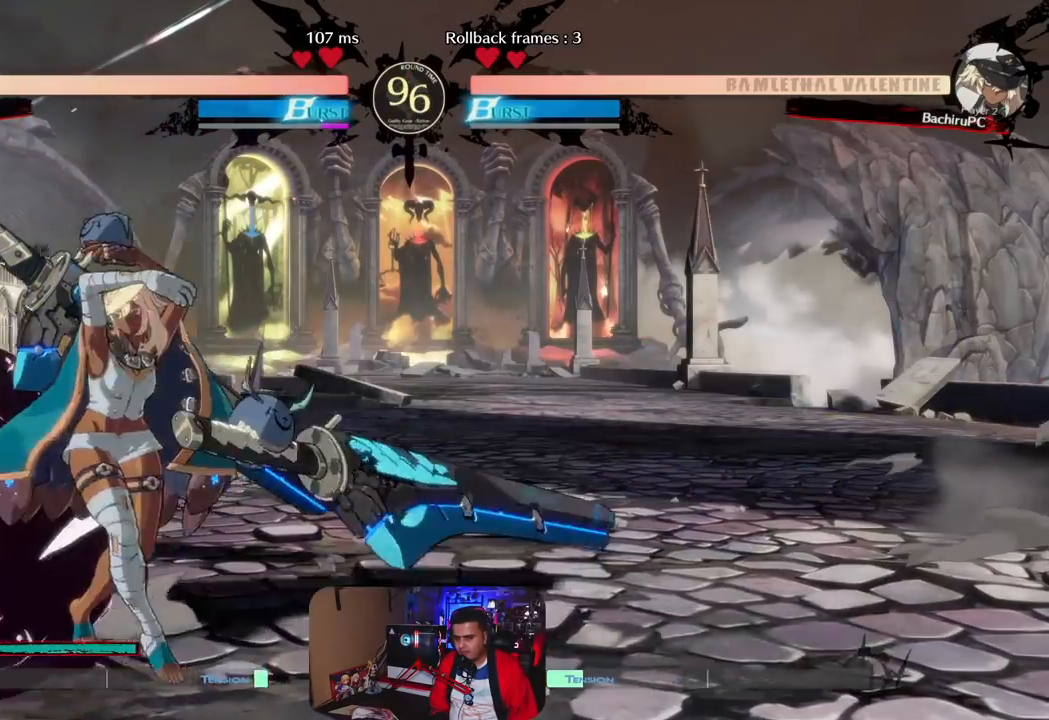
{"buttons": ["CROSS"], "left_stick": "center", "events": [[417, "CROSS", "down"]]}
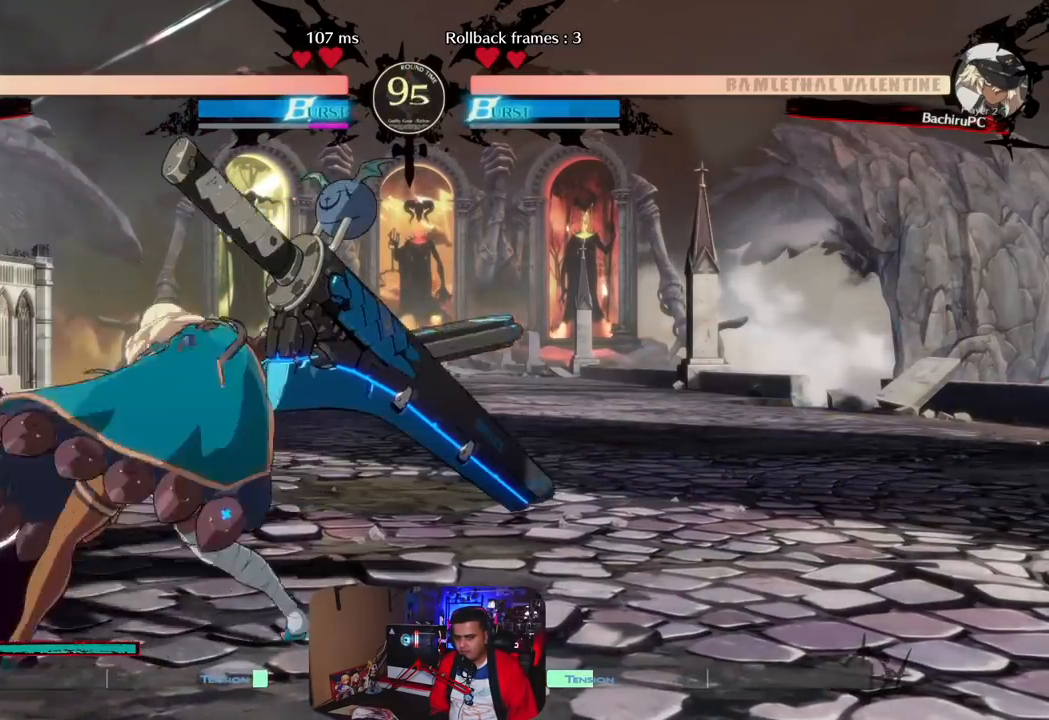
{"buttons": ["CROSS"], "left_stick": "left", "events": [[17, "CROSS", "up"], [250, "left_stick", "right"], [350, "left_stick", "down"], [417, "left_stick", "left"], [450, "CROSS", "down"]]}
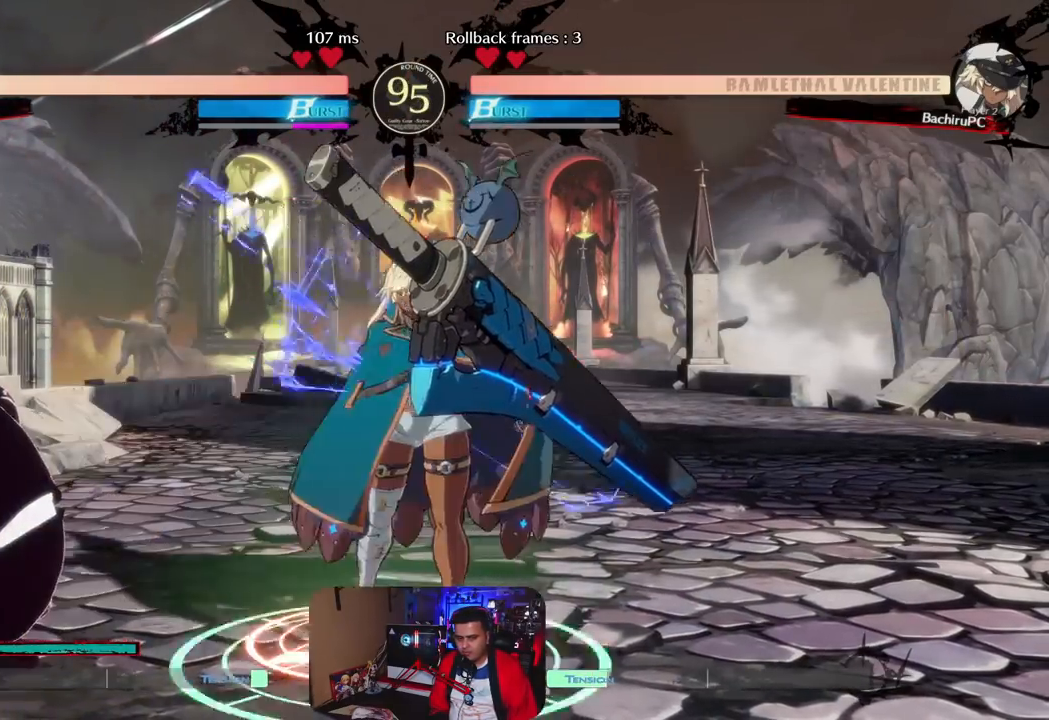
{"buttons": [], "left_stick": "center", "events": [[17, "left_stick", "center"], [67, "CROSS", "up"]]}
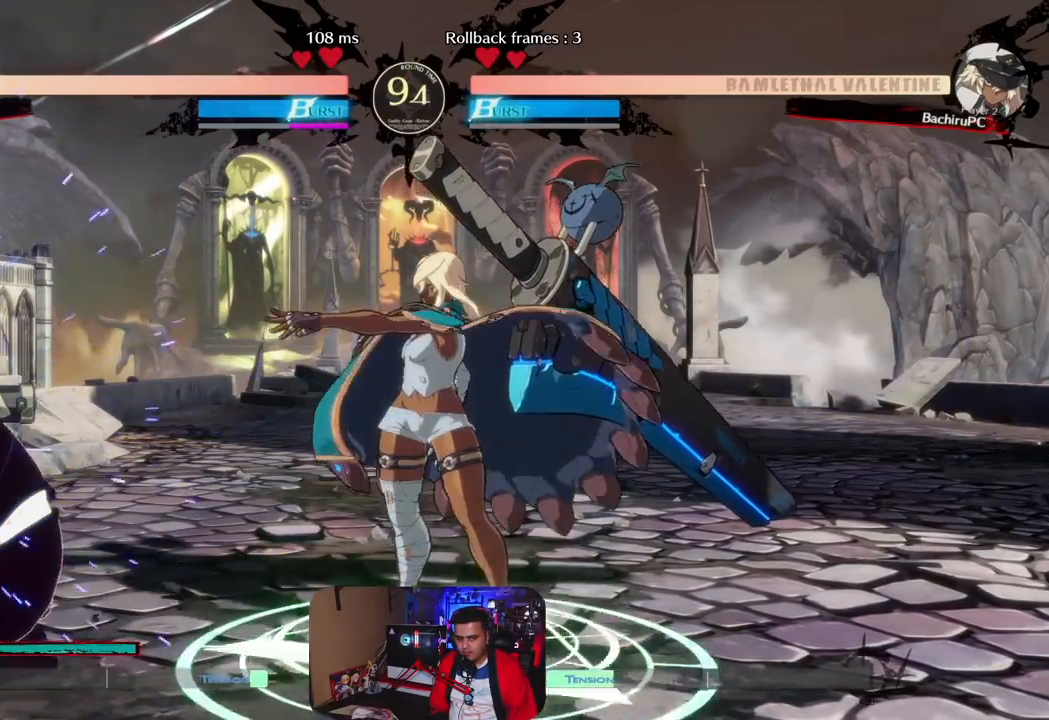
{"buttons": [], "left_stick": "down-left"}
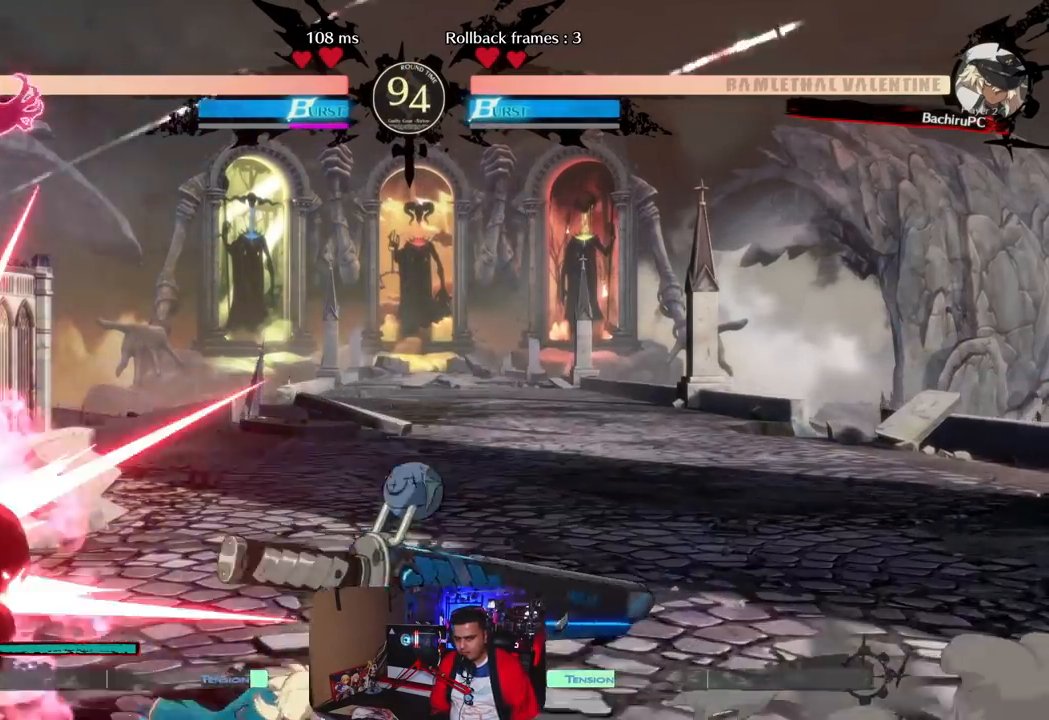
{"buttons": [], "left_stick": "up-left", "events": [[33, "left_stick", "center"], [167, "left_stick", "left"], [233, "left_stick", "center"], [300, "left_stick", "left"], [400, "left_stick", "up-left"]]}
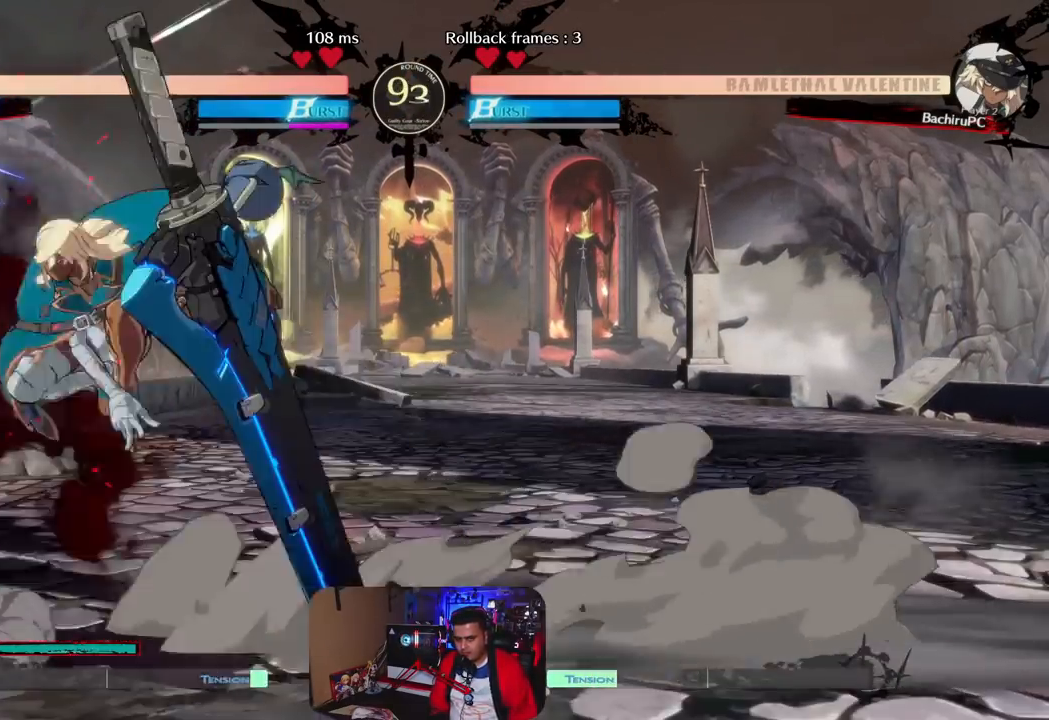
{"buttons": [], "left_stick": "down", "events": [[17, "left_stick", "center"], [283, "left_stick", "up"], [400, "left_stick", "down"]]}
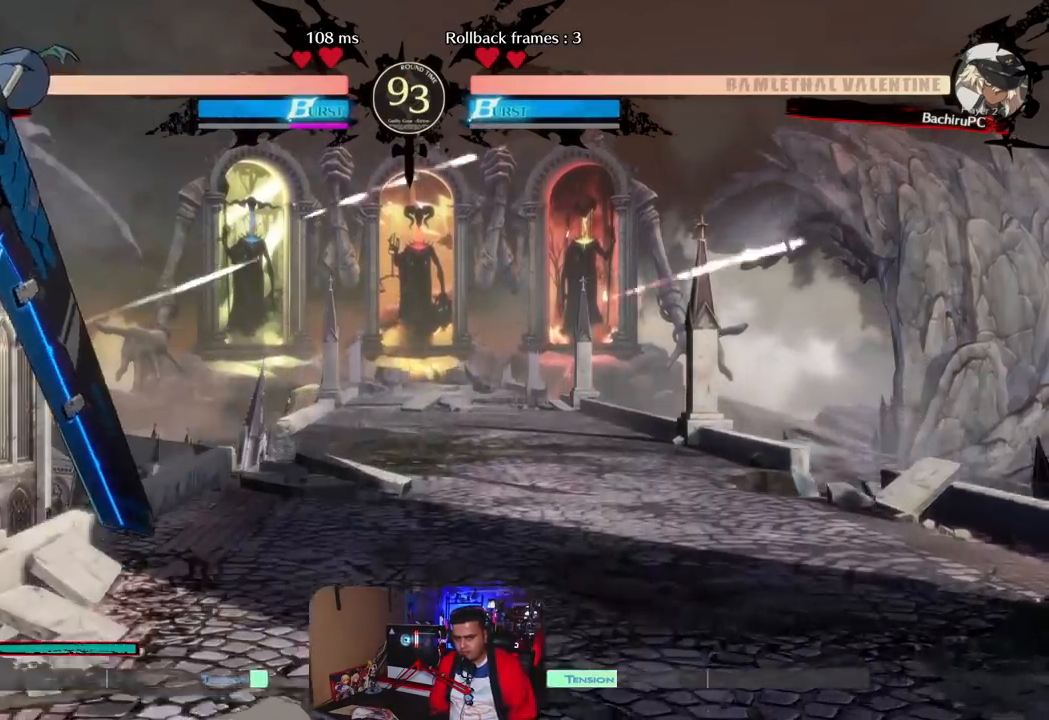
{"buttons": [], "left_stick": "center", "events": [[117, "left_stick", "center"], [250, "CROSS", "down"], [350, "CROSS", "up"]]}
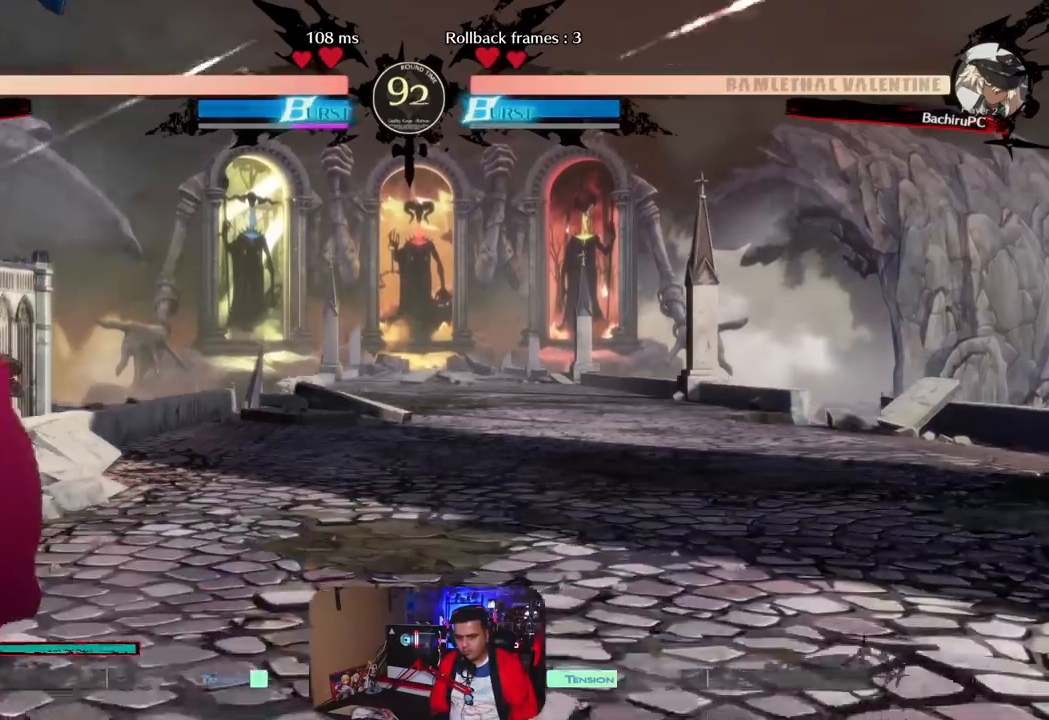
{"buttons": [], "left_stick": "left", "events": [[283, "left_stick", "left"], [333, "left_stick", "center"], [400, "left_stick", "left"]]}
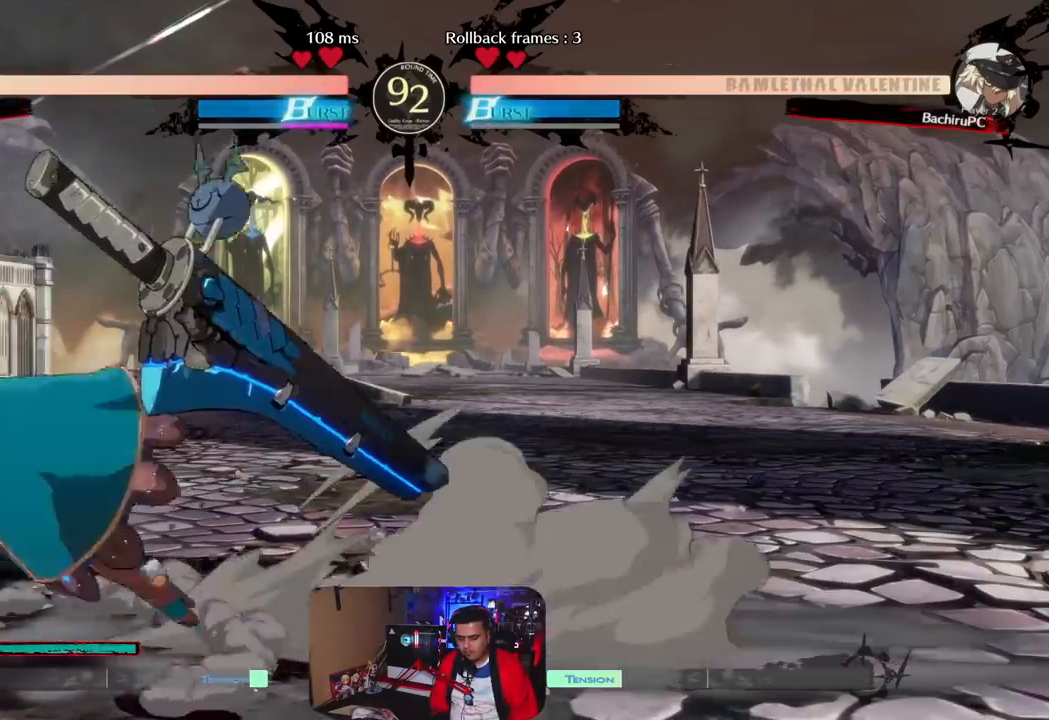
{"buttons": [], "left_stick": "center", "events": [[17, "CIRCLE", "down"], [150, "CIRCLE", "up"], [450, "left_stick", "center"]]}
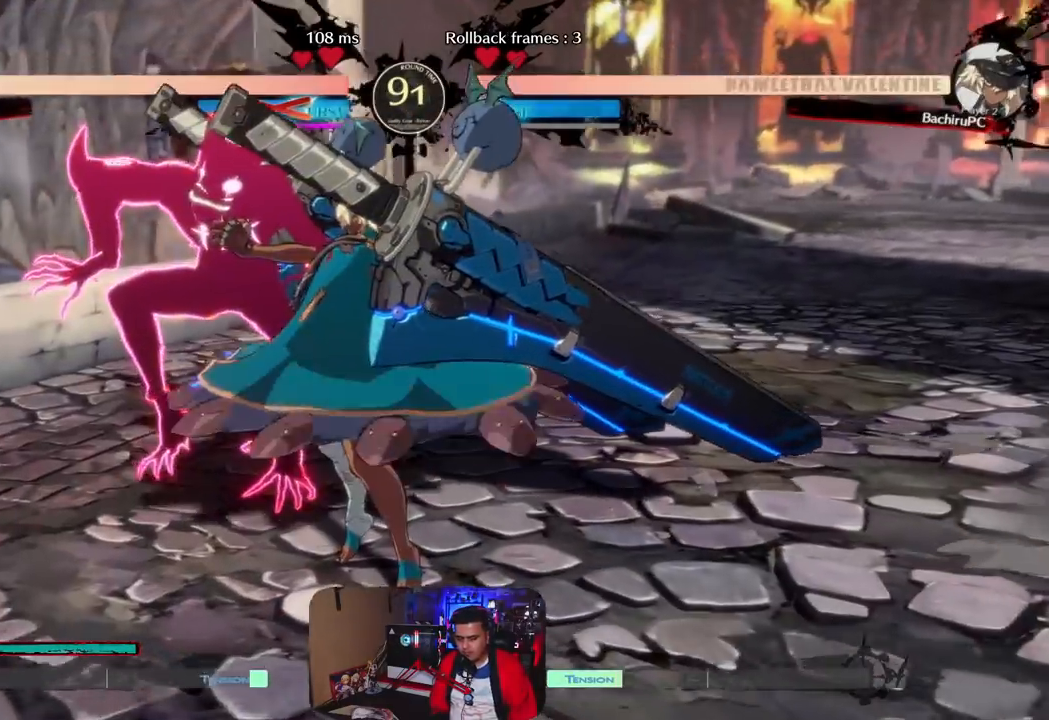
{"buttons": [], "left_stick": "center", "events": []}
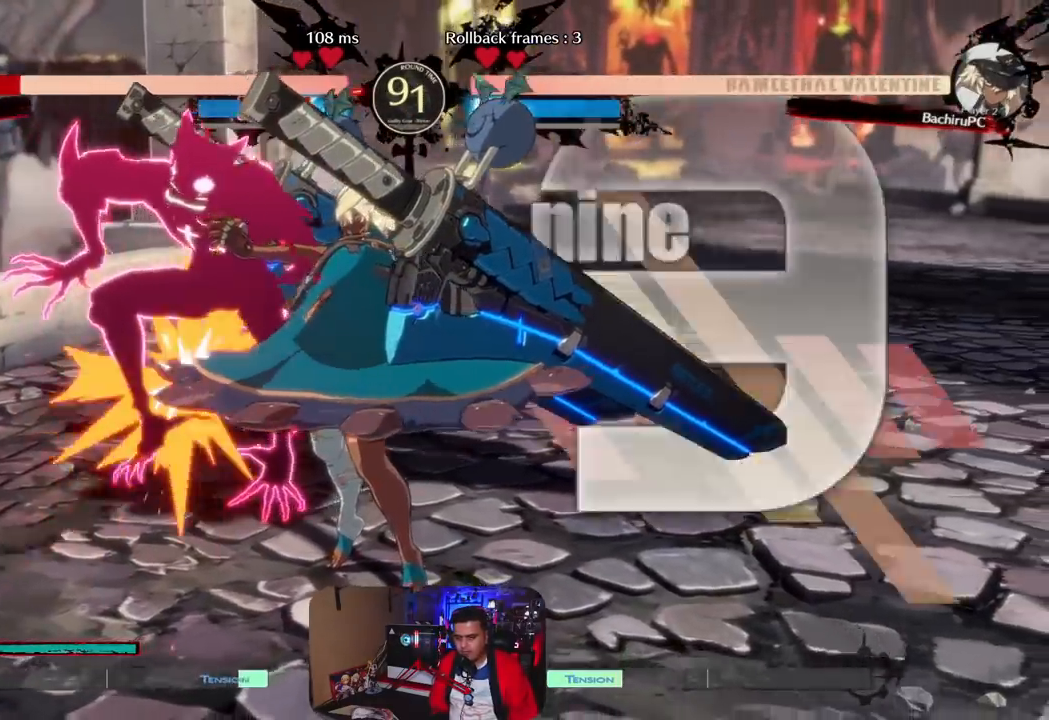
{"buttons": ["R1"], "left_stick": "down-right", "events": [[333, "left_stick", "down-right"], [433, "R1", "down"]]}
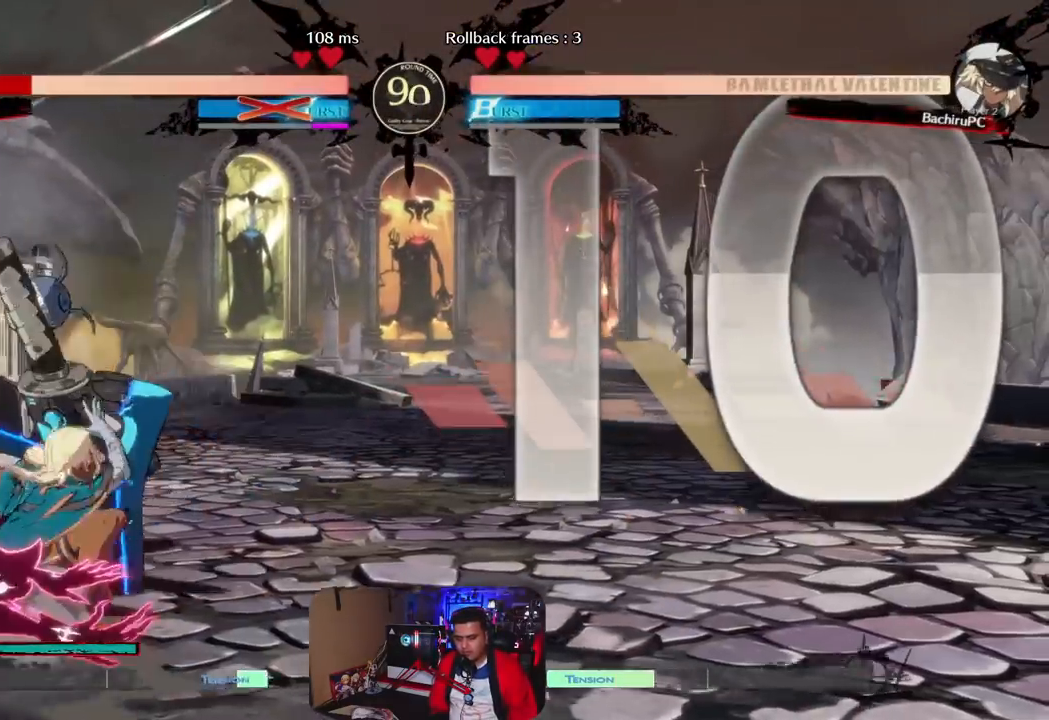
{"buttons": [], "left_stick": "down", "events": [[50, "R1", "up"], [100, "left_stick", "center"], [300, "left_stick", "right"], [433, "left_stick", "down"]]}
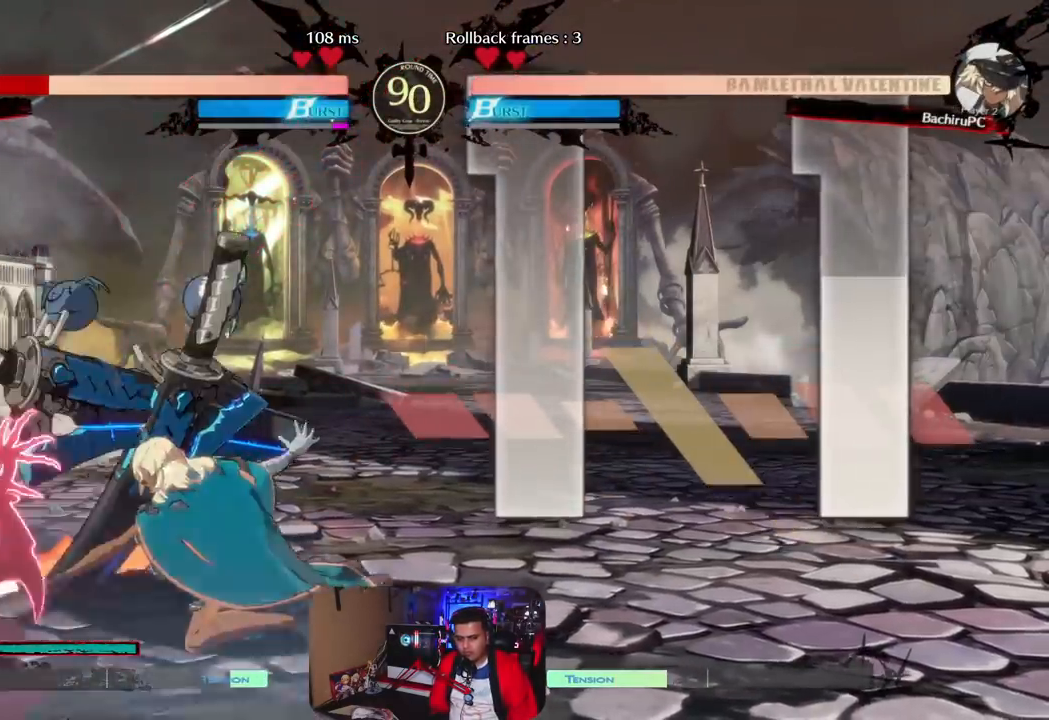
{"buttons": [], "left_stick": "center", "events": [[17, "left_stick", "left"], [67, "CROSS", "down"], [117, "left_stick", "center"], [167, "CROSS", "up"]]}
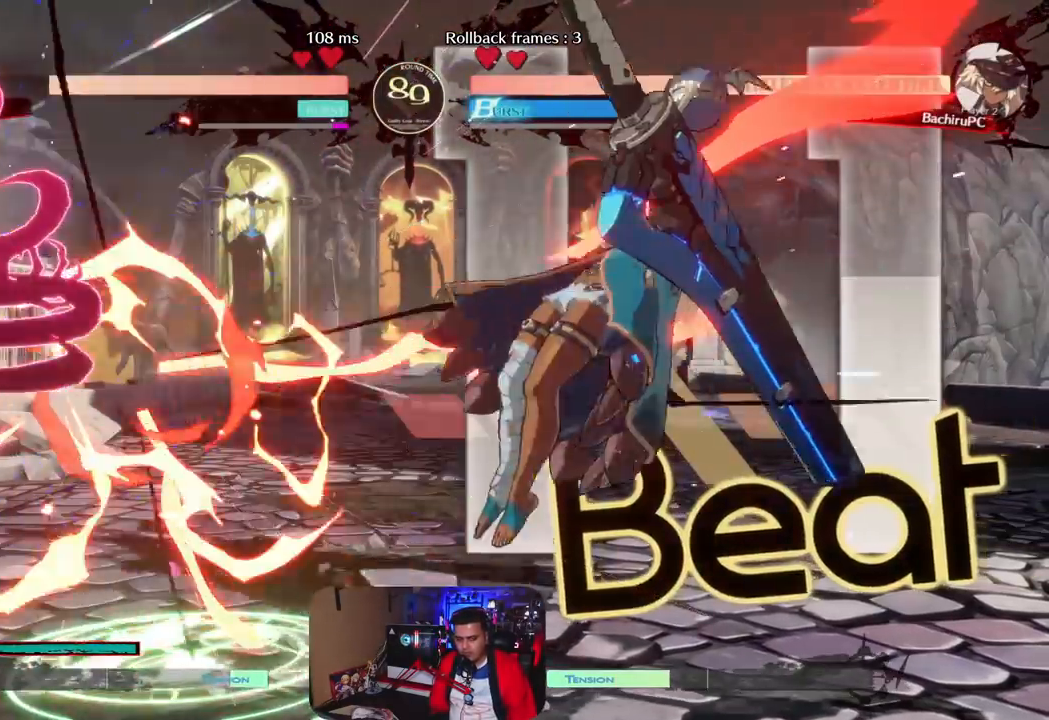
{"buttons": [], "left_stick": "center", "events": [[400, "R1", "down"], [500, "R1", "up"]]}
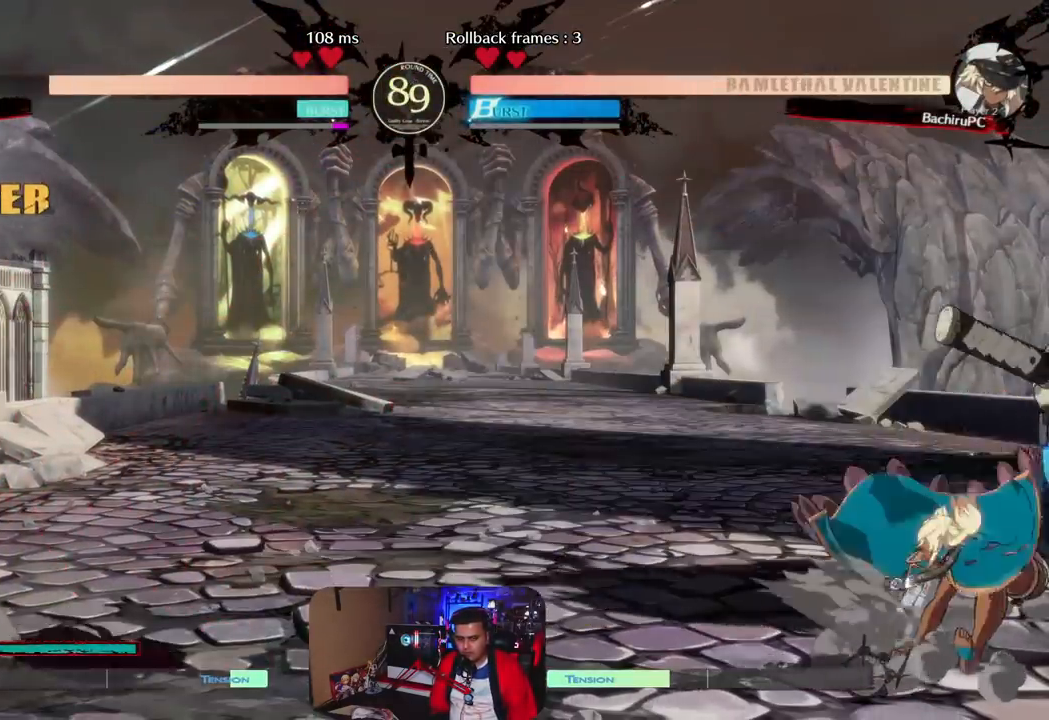
{"buttons": [], "left_stick": "center", "events": [[83, "left_stick", "right"], [133, "left_stick", "down"], [200, "left_stick", "left"], [233, "CROSS", "down"], [333, "CROSS", "up"], [333, "left_stick", "center"]]}
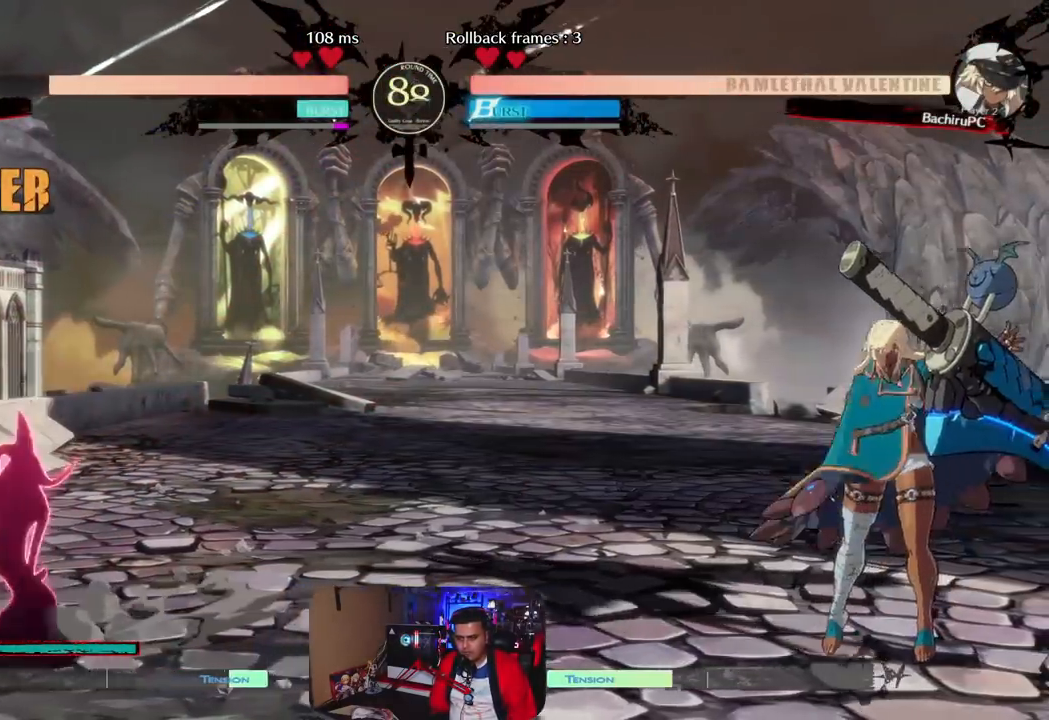
{"buttons": [], "left_stick": "center", "events": [[383, "left_stick", "right"], [483, "left_stick", "center"]]}
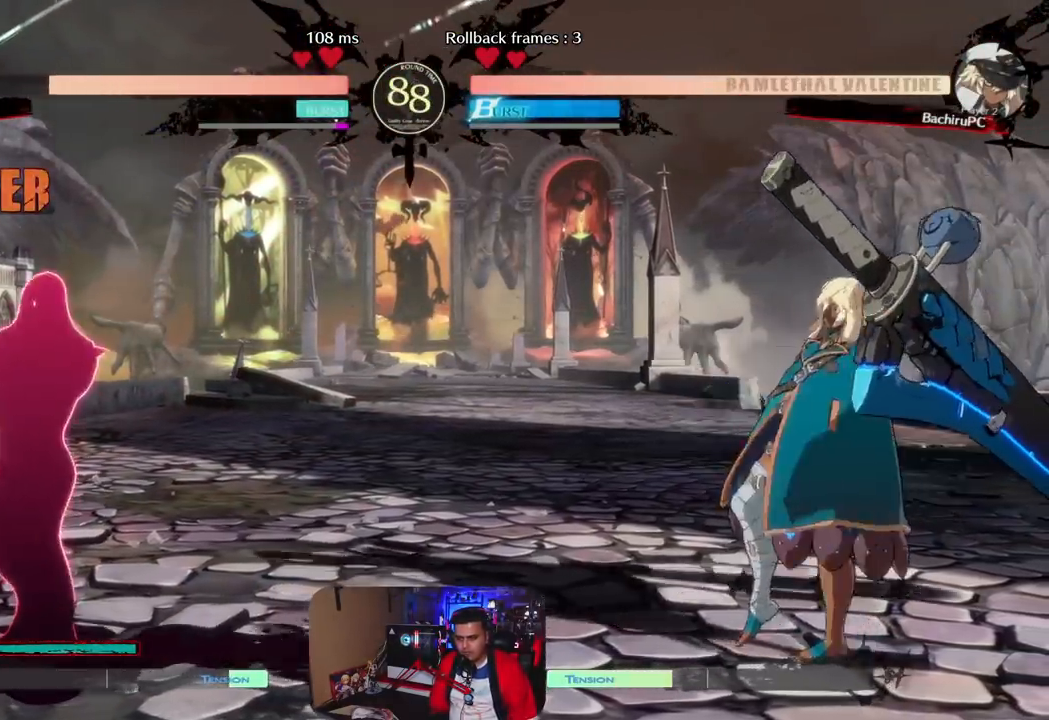
{"buttons": [], "left_stick": "left", "events": [[50, "left_stick", "right"], [133, "left_stick", "center"], [217, "left_stick", "left"]]}
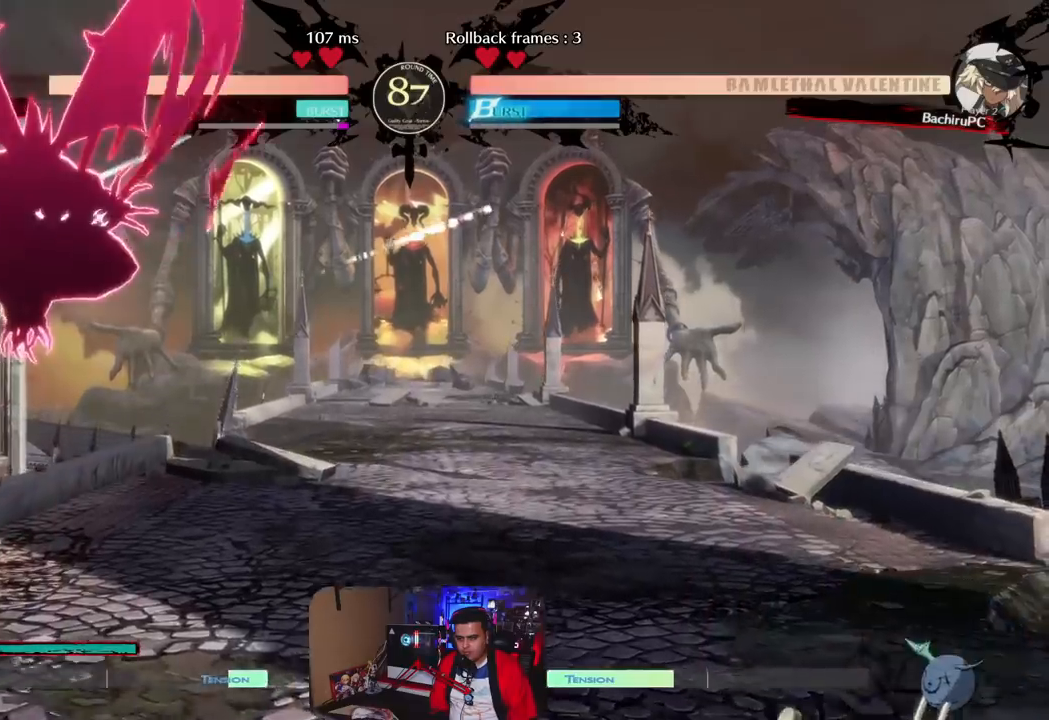
{"buttons": [], "left_stick": "center", "events": [[200, "left_stick", "up-left"], [333, "left_stick", "center"]]}
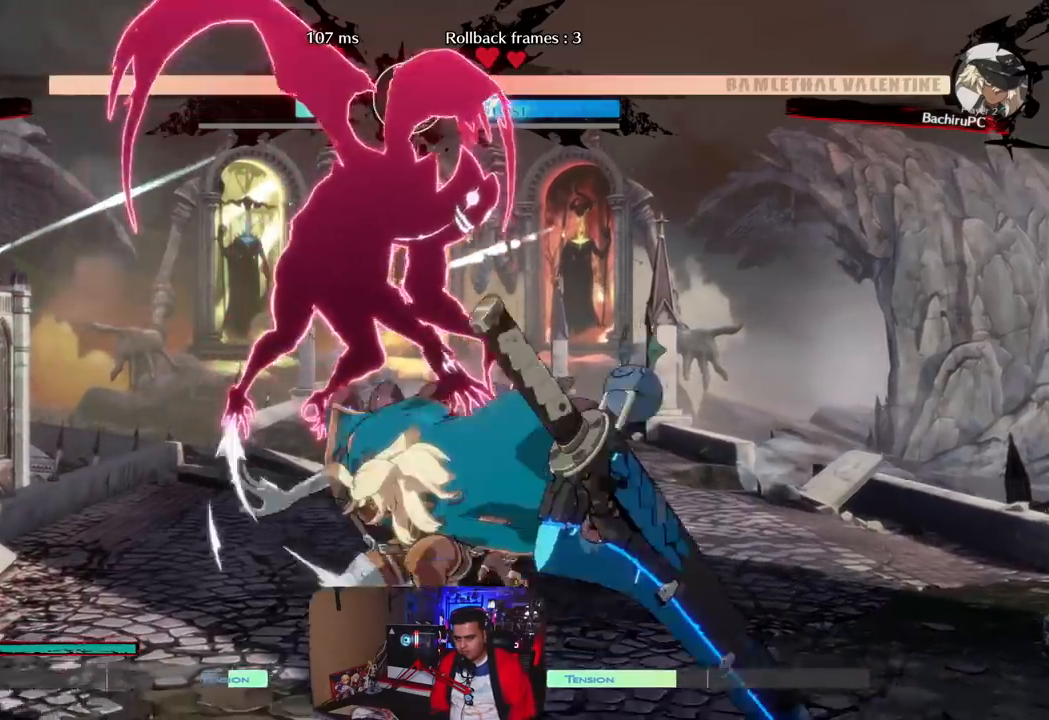
{"buttons": [], "left_stick": "center", "events": []}
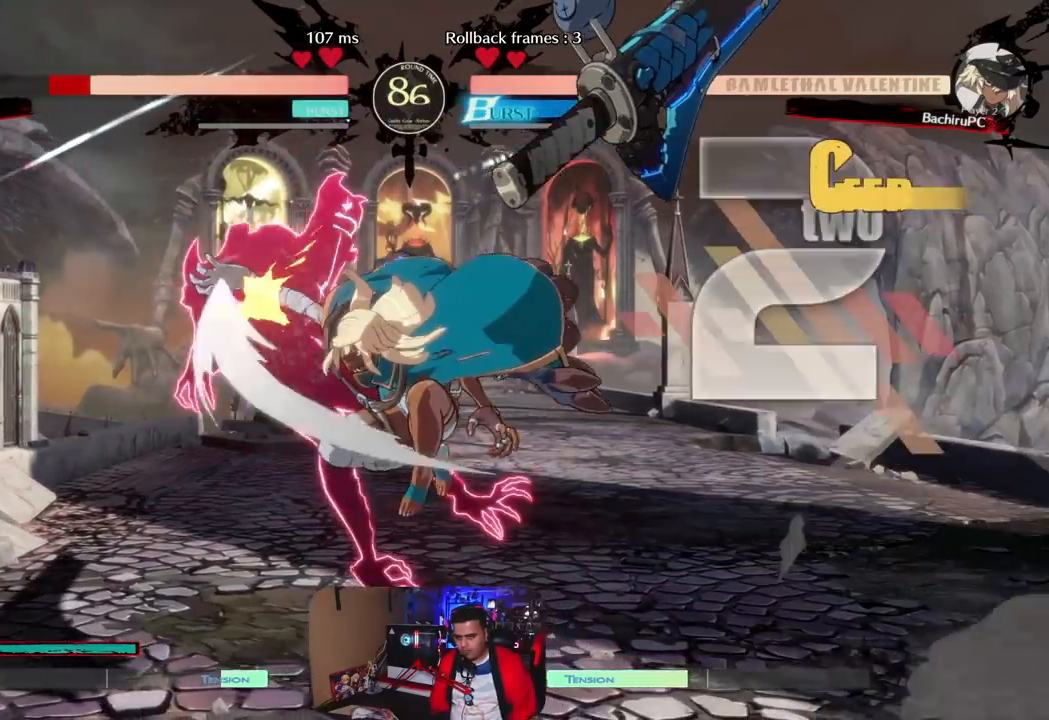
{"buttons": [], "left_stick": "center", "events": [[217, "left_stick", "left"], [300, "left_stick", "down"], [350, "R1", "down"], [350, "left_stick", "right"], [417, "left_stick", "center"], [483, "R1", "up"]]}
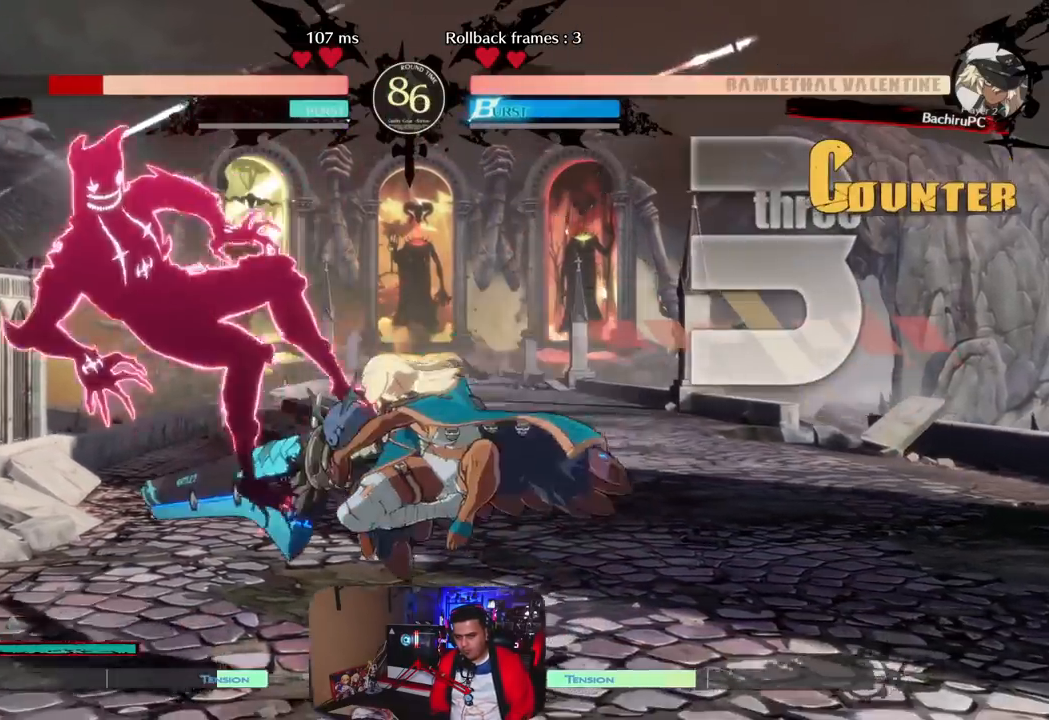
{"buttons": [], "left_stick": "center", "events": []}
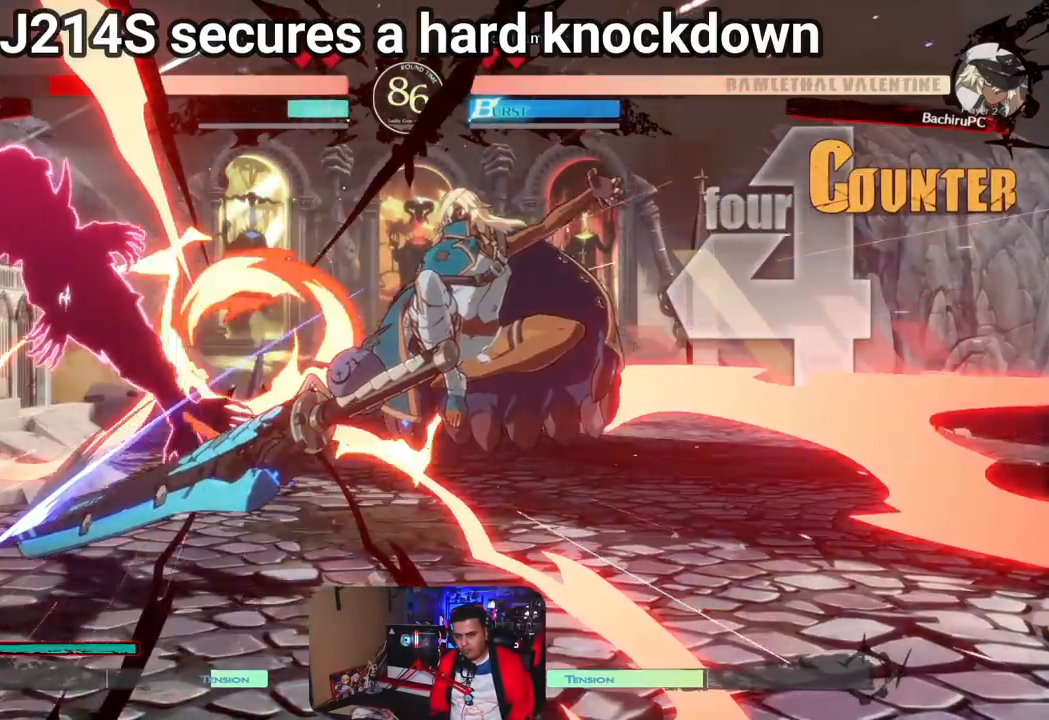
{"buttons": [], "left_stick": "center", "events": []}